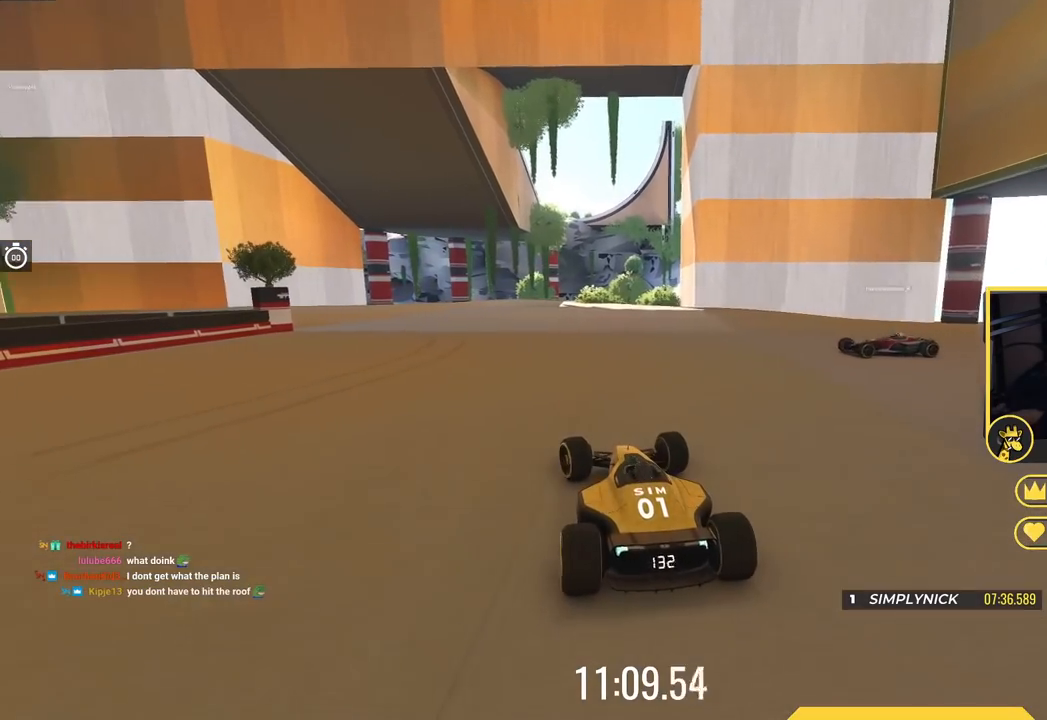
Gameplay with keyboard; each line is a JSON object with the keys held at the frame after it. "events" lists presses ("down") and releases ("up") of "down", "left", "right" and "up" between this image and that frame as [ms after this image, input, new state], when the widget could be followed in between. No other keys are recorded. Mouse input is not recorded.
{"keys": ["left", "up"], "events": []}
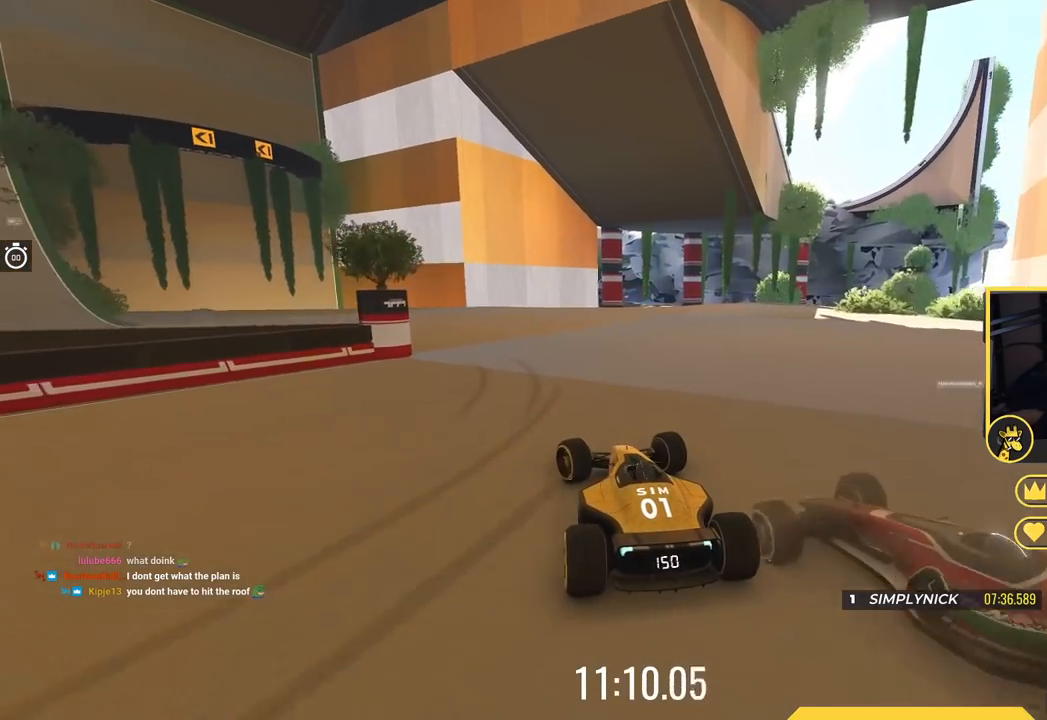
{"keys": ["left", "up"], "events": []}
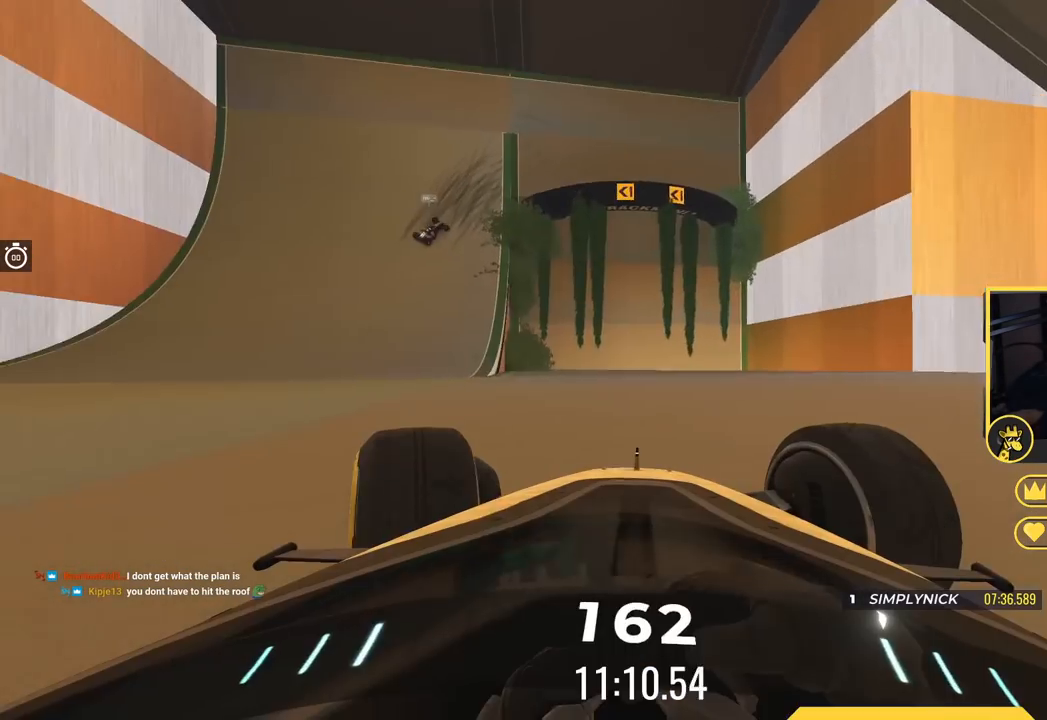
{"keys": ["right", "up"], "events": [[317, "left", "up"], [417, "right", "down"]]}
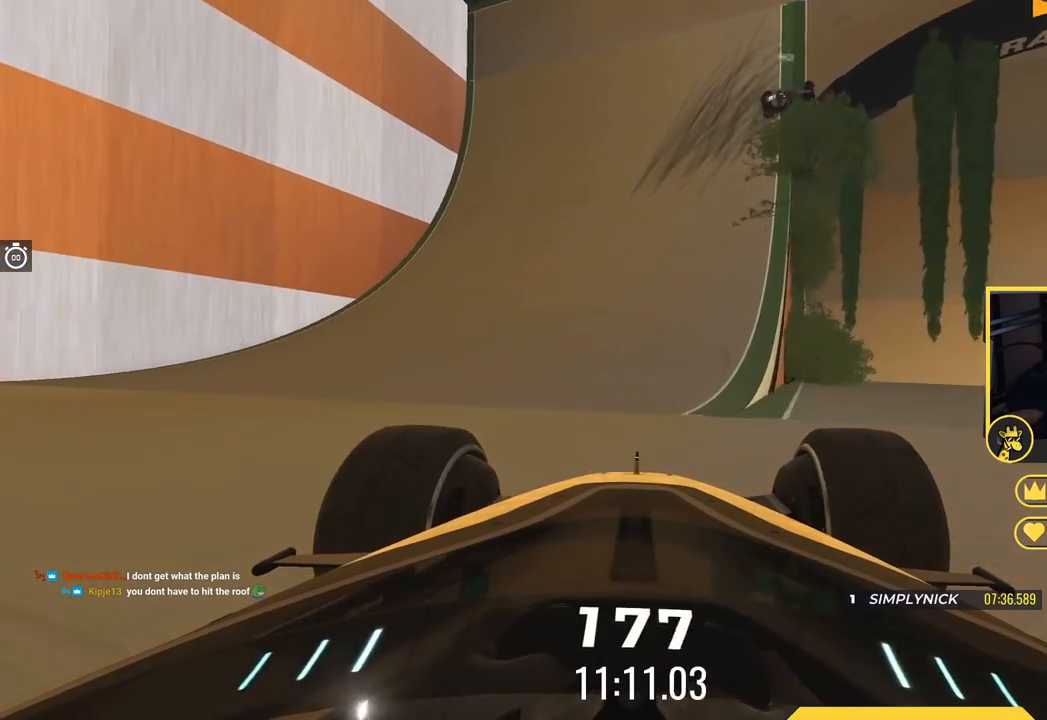
{"keys": ["right", "up"], "events": [[117, "right", "up"], [284, "right", "down"]]}
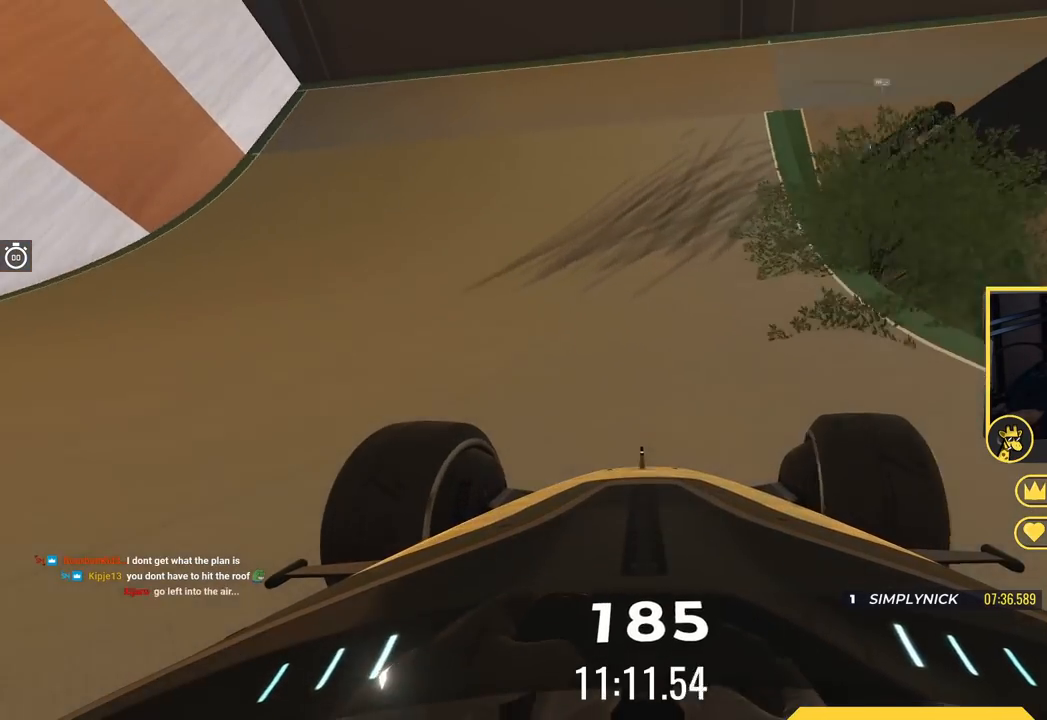
{"keys": ["down", "right"], "events": [[166, "down", "down"], [200, "up", "up"]]}
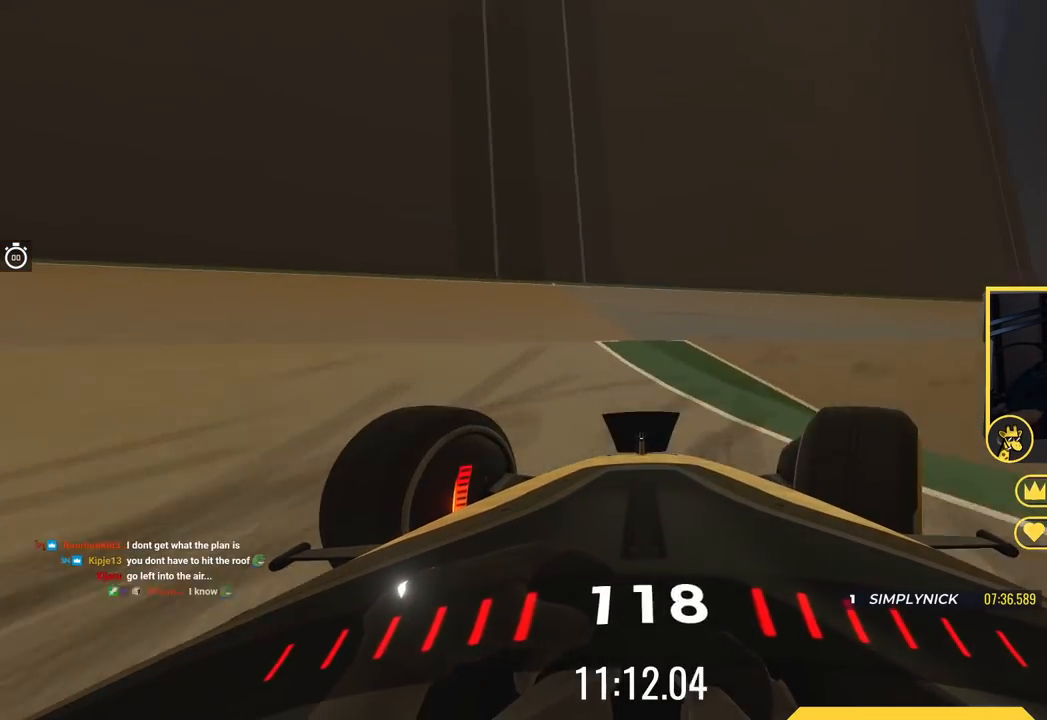
{"keys": ["right"], "events": [[300, "down", "up"]]}
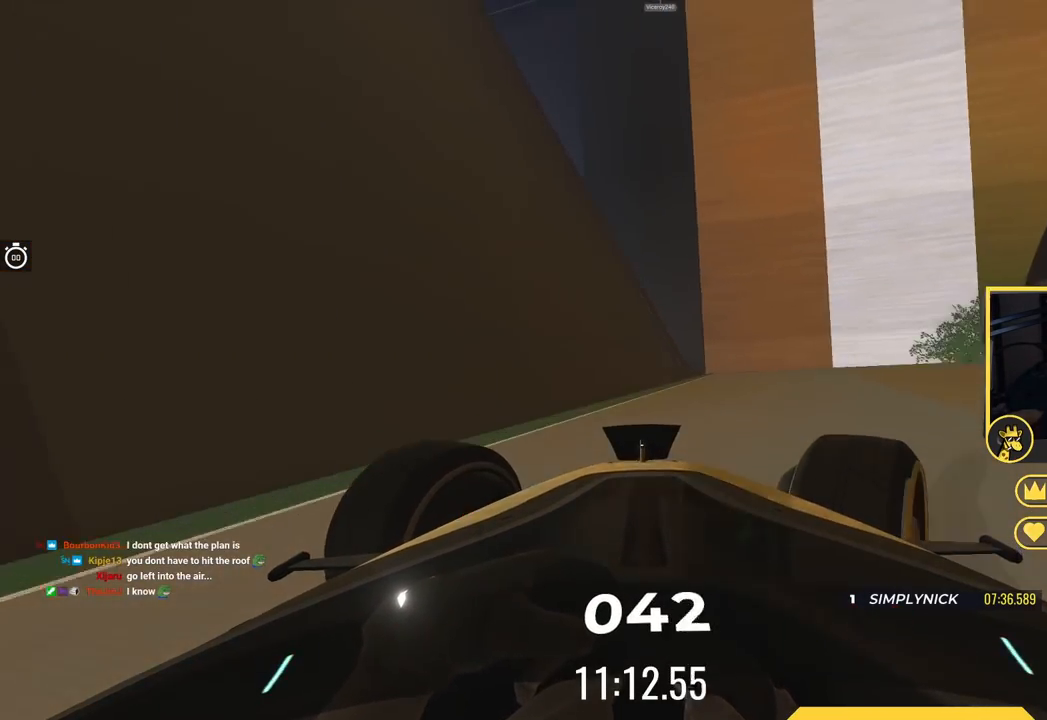
{"keys": [], "events": [[350, "right", "up"]]}
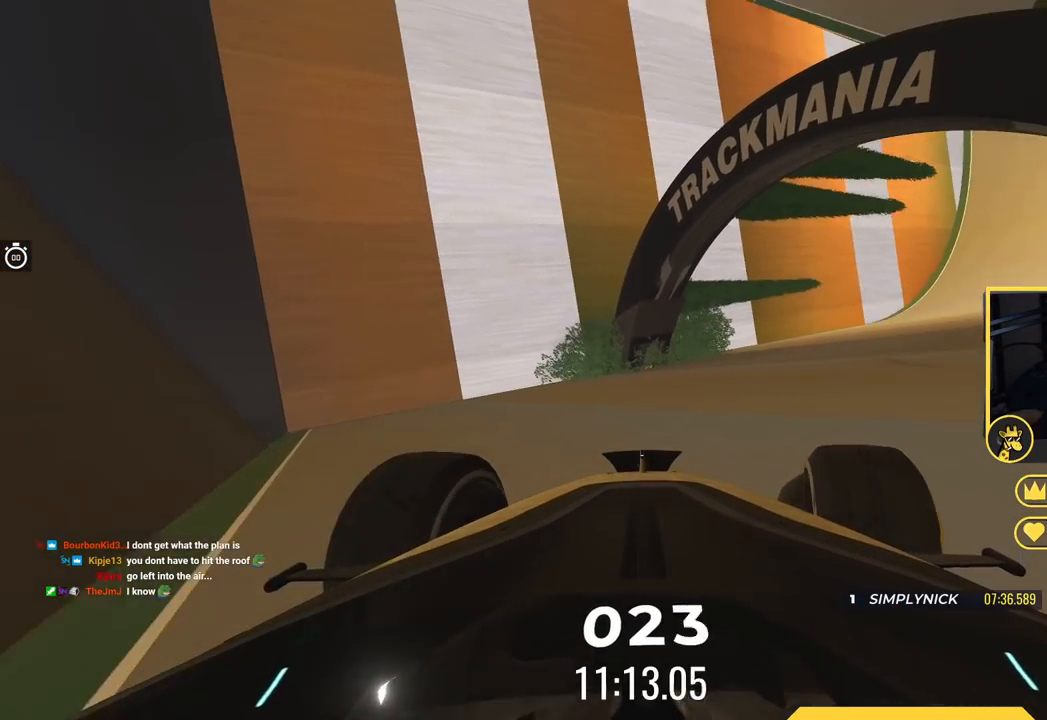
{"keys": ["left", "up"], "events": [[17, "left", "down"], [134, "up", "down"], [267, "left", "up"], [451, "left", "down"]]}
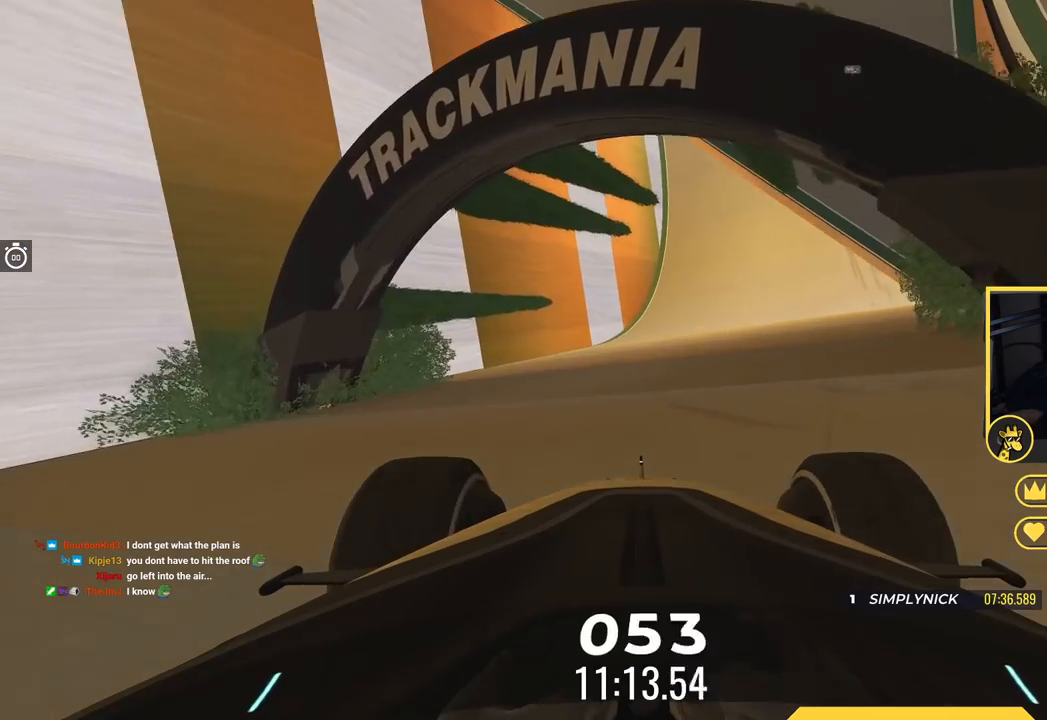
{"keys": ["left", "up"], "events": [[83, "left", "up"], [150, "left", "down"], [317, "left", "up"], [433, "left", "down"]]}
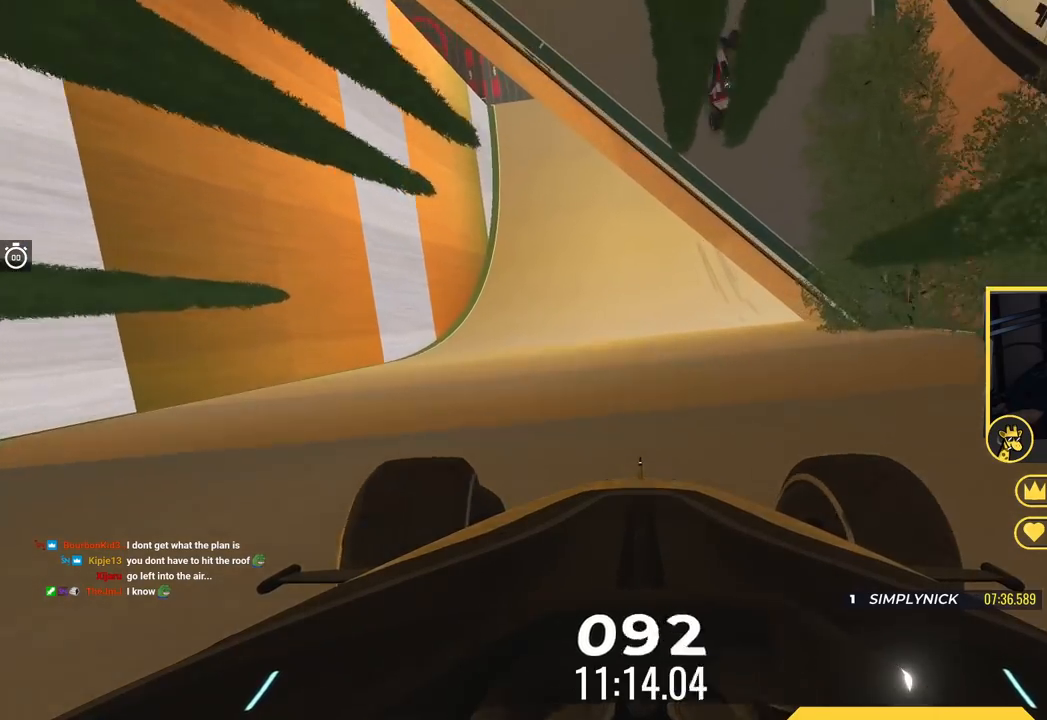
{"keys": ["up"], "events": [[284, "left", "up"]]}
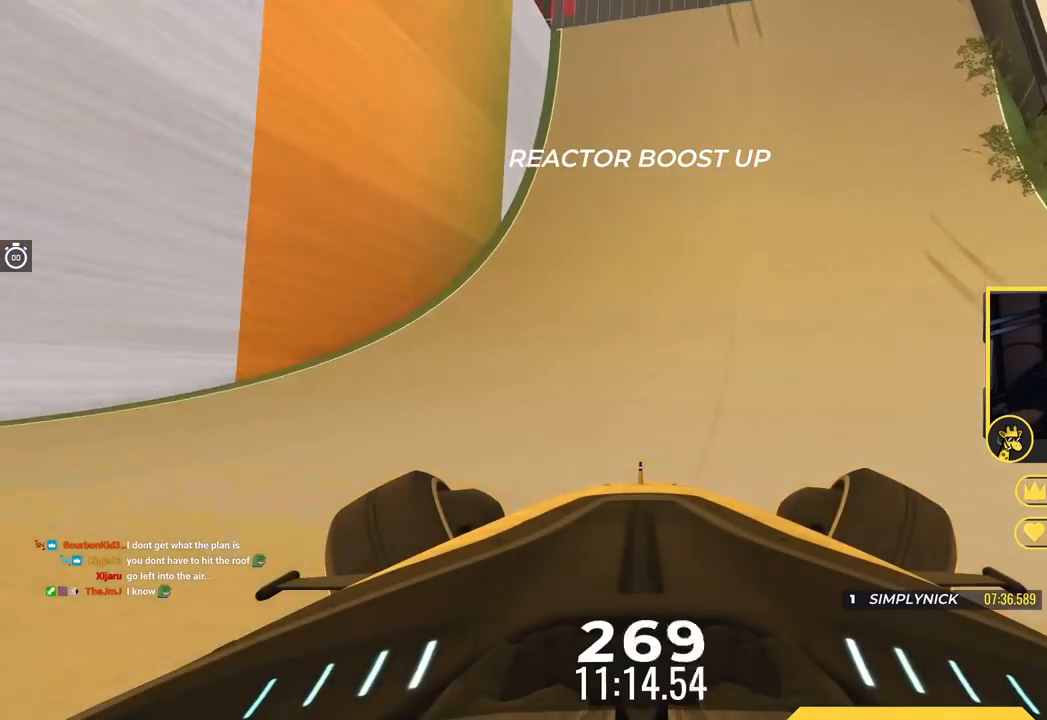
{"keys": ["up"], "events": [[233, "left", "down"], [433, "left", "up"]]}
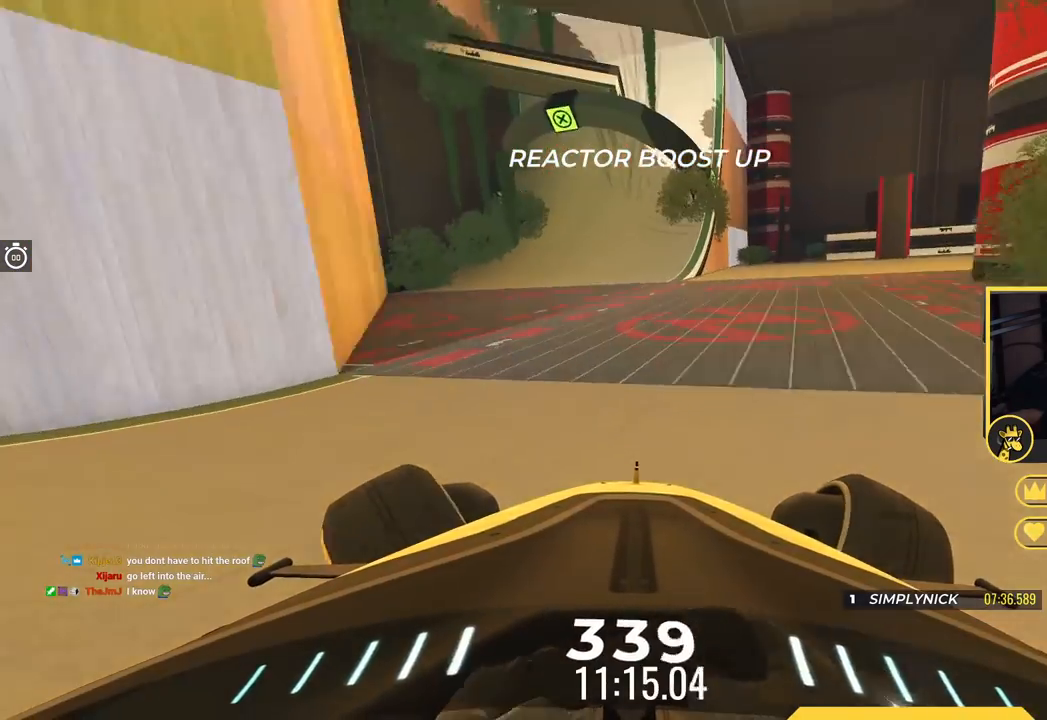
{"keys": ["down", "right"], "events": [[234, "right", "down"], [300, "up", "up"], [367, "down", "down"]]}
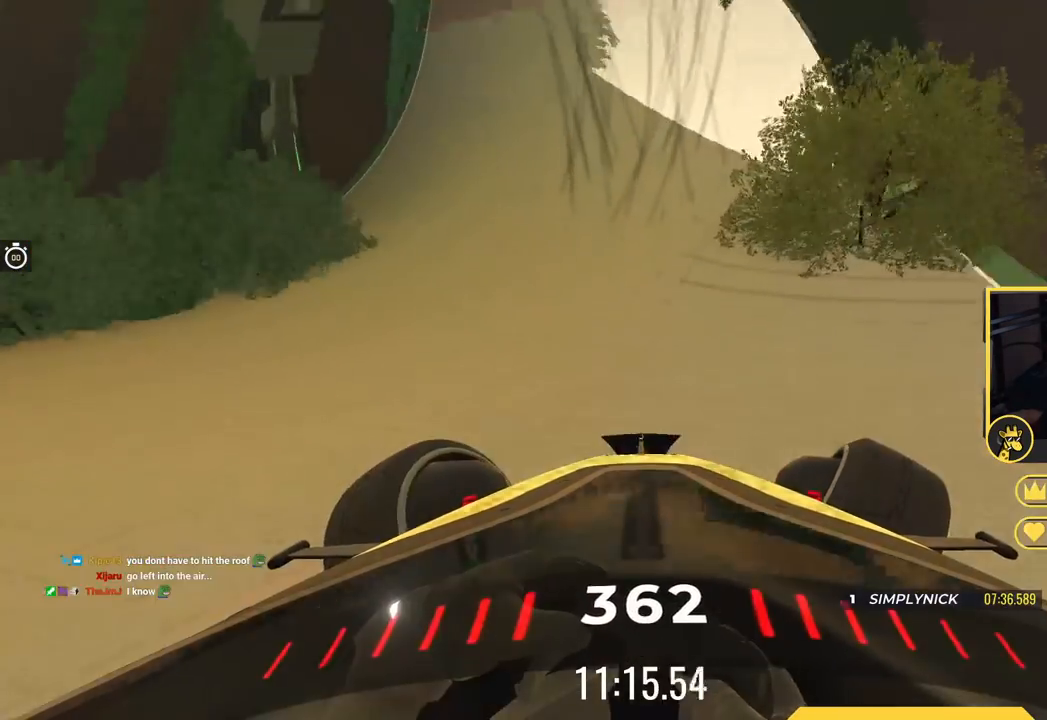
{"keys": ["right", "up"], "events": [[250, "down", "up"], [483, "up", "down"]]}
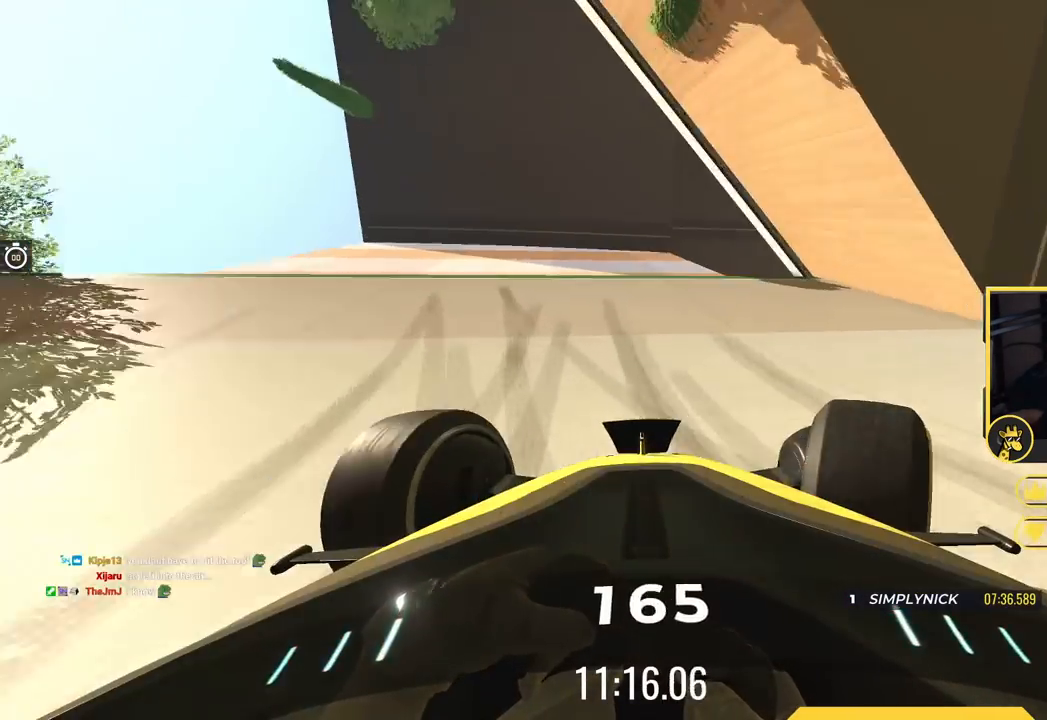
{"keys": ["right", "up"], "events": []}
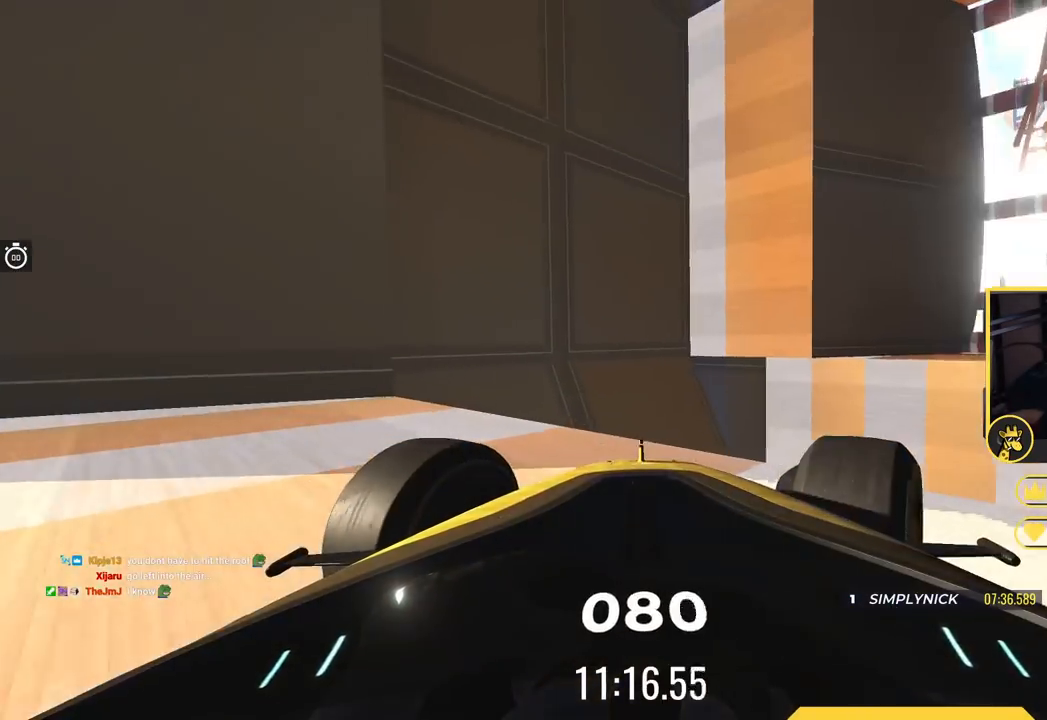
{"keys": ["left", "up"], "events": [[150, "right", "up"], [183, "down", "down"], [200, "left", "down"], [417, "down", "up"]]}
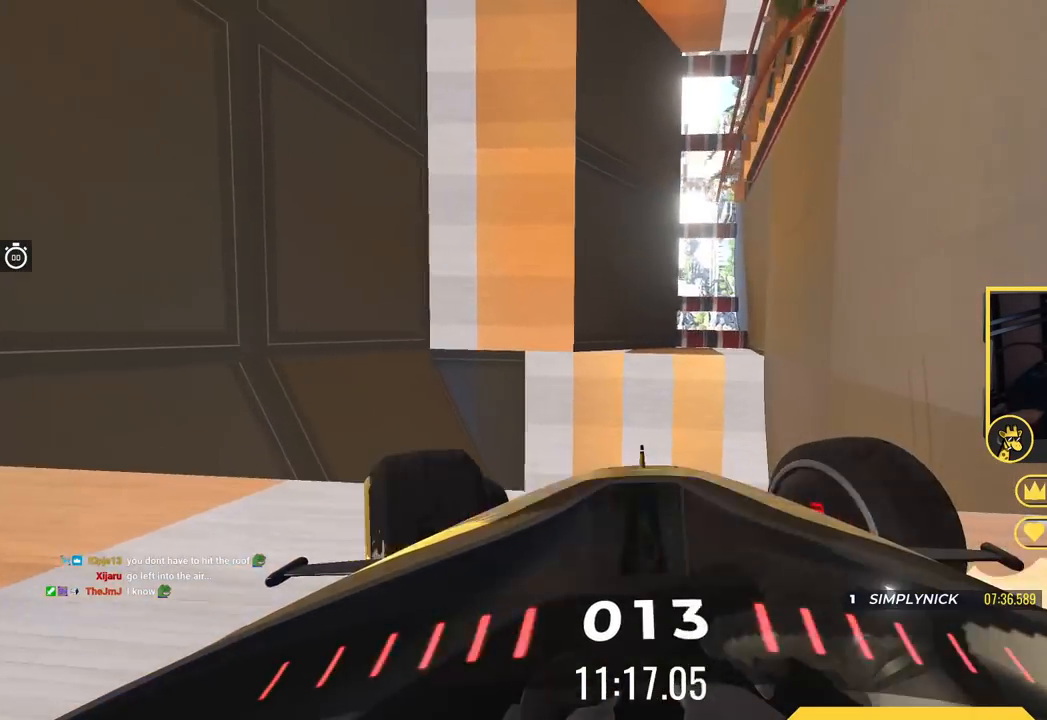
{"keys": ["left", "up"], "events": []}
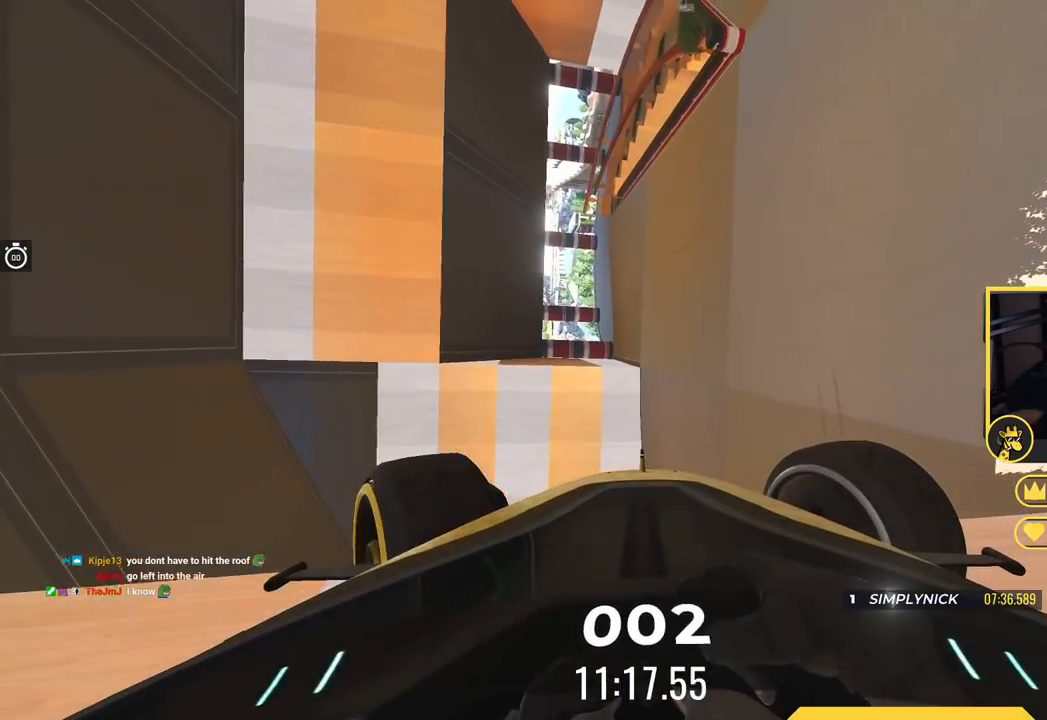
{"keys": ["up"], "events": [[367, "left", "up"]]}
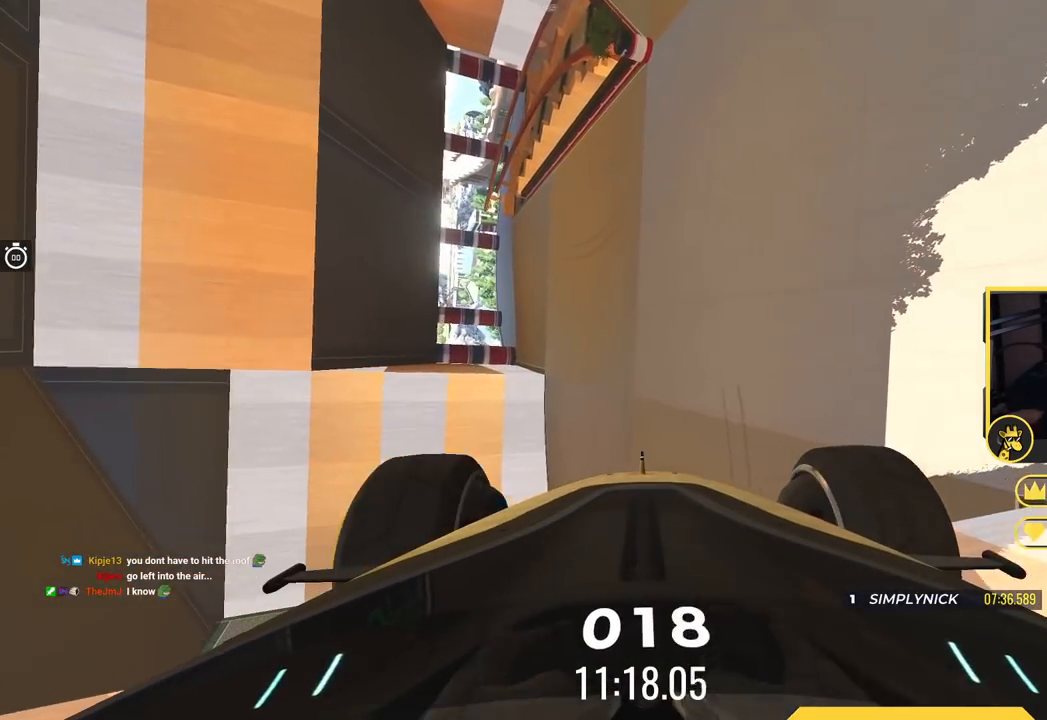
{"keys": ["up"]}
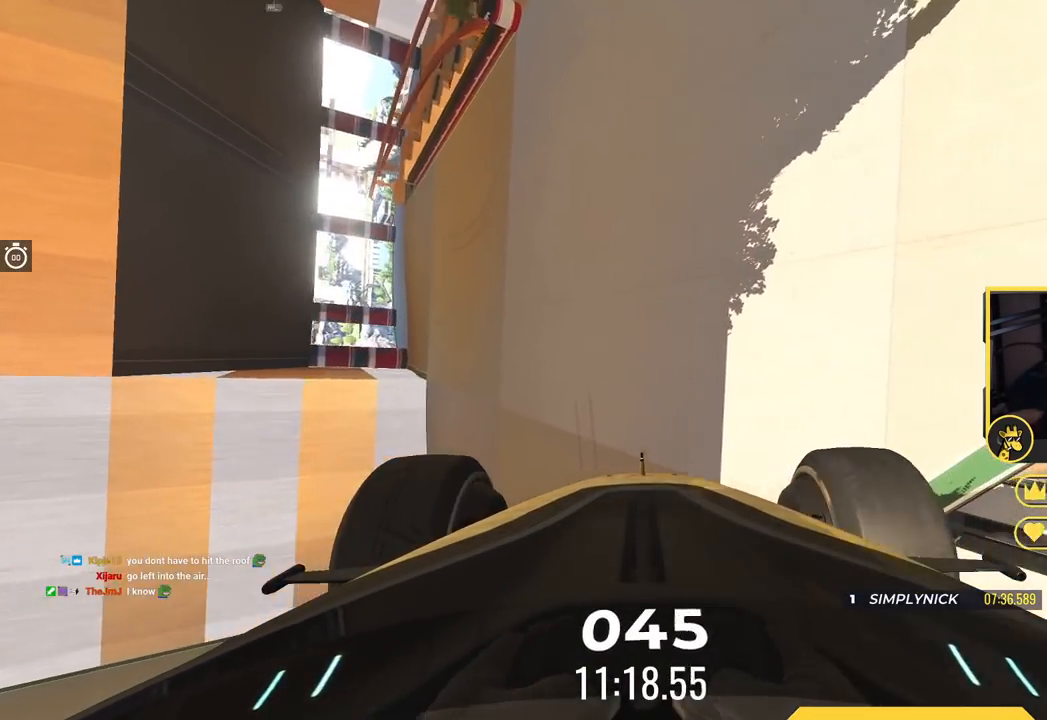
{"keys": ["up"], "events": []}
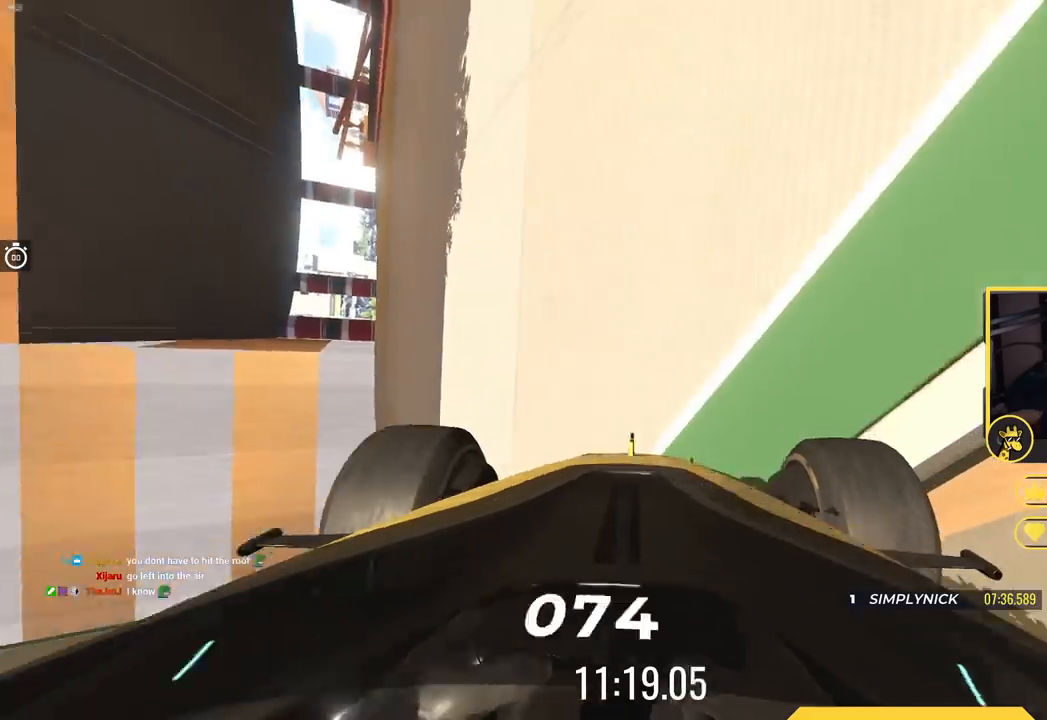
{"keys": ["up"], "events": []}
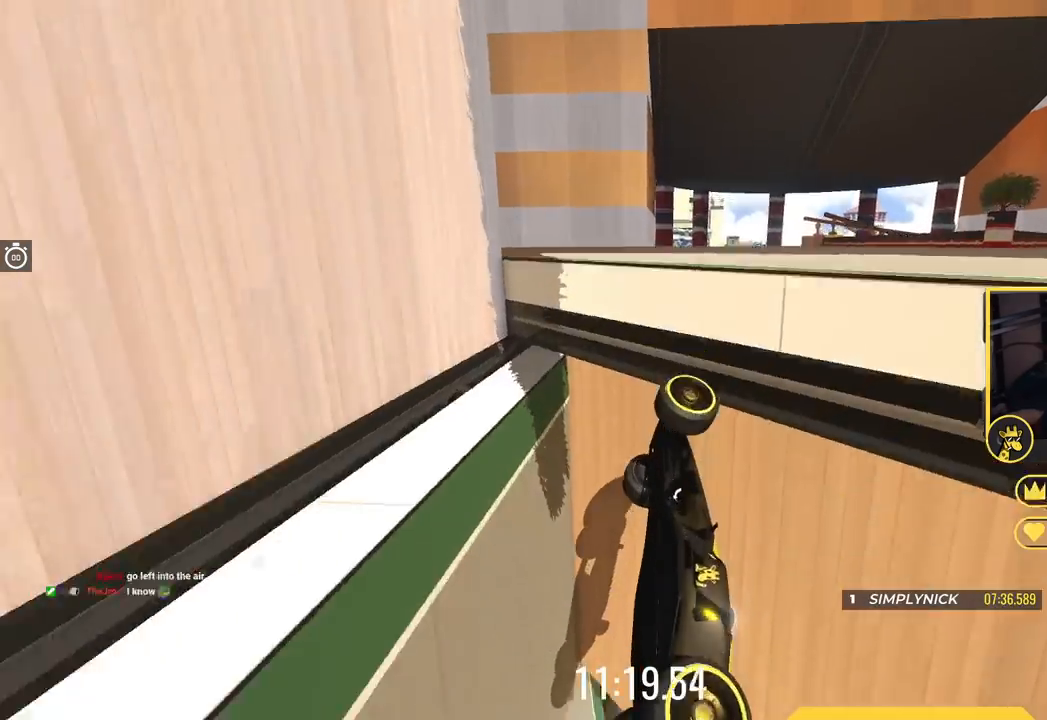
{"keys": ["up"], "events": [[383, "left", "down"], [483, "left", "up"]]}
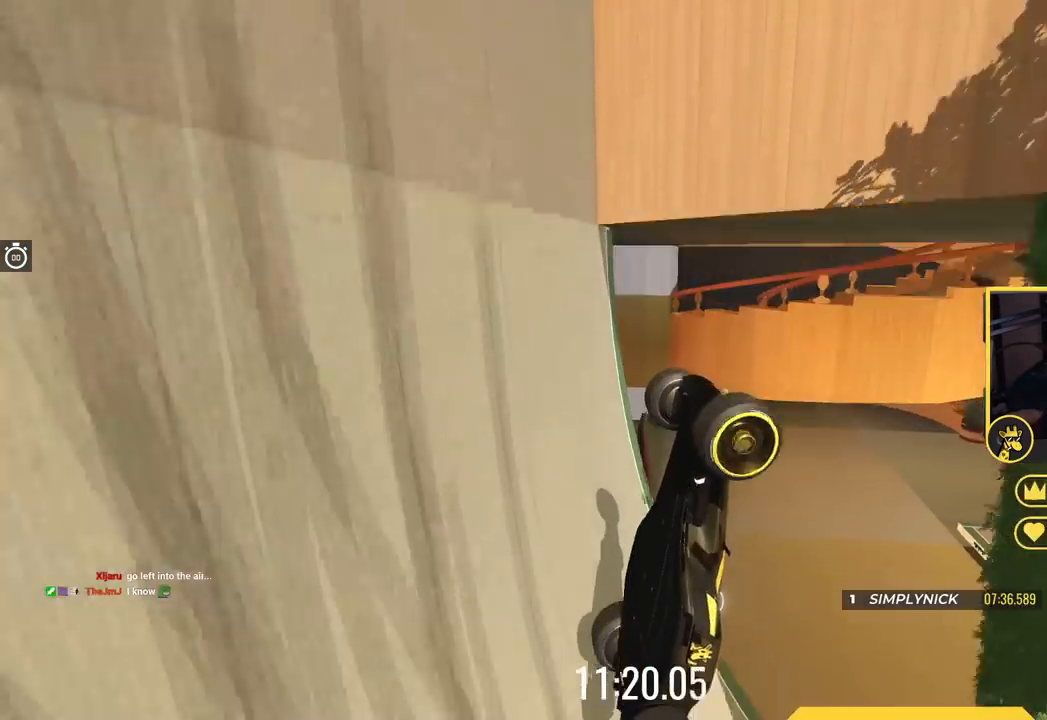
{"keys": ["down", "left"], "events": [[67, "down", "down"], [67, "up", "up"], [367, "left", "down"]]}
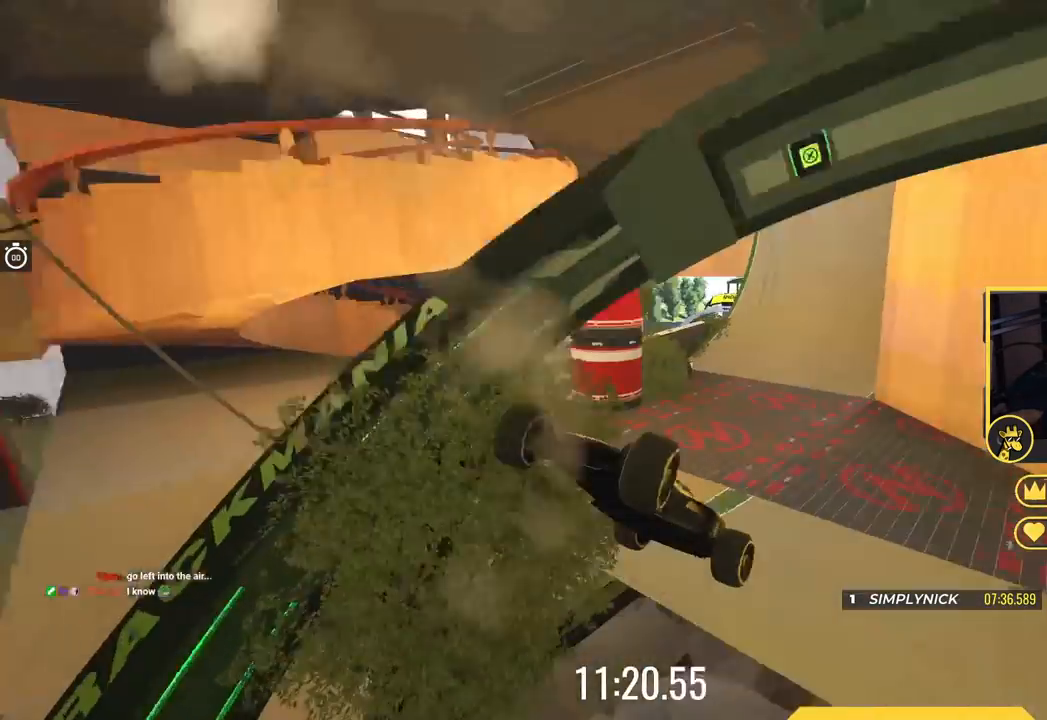
{"keys": ["down", "right"], "events": [[16, "left", "up"], [300, "right", "down"]]}
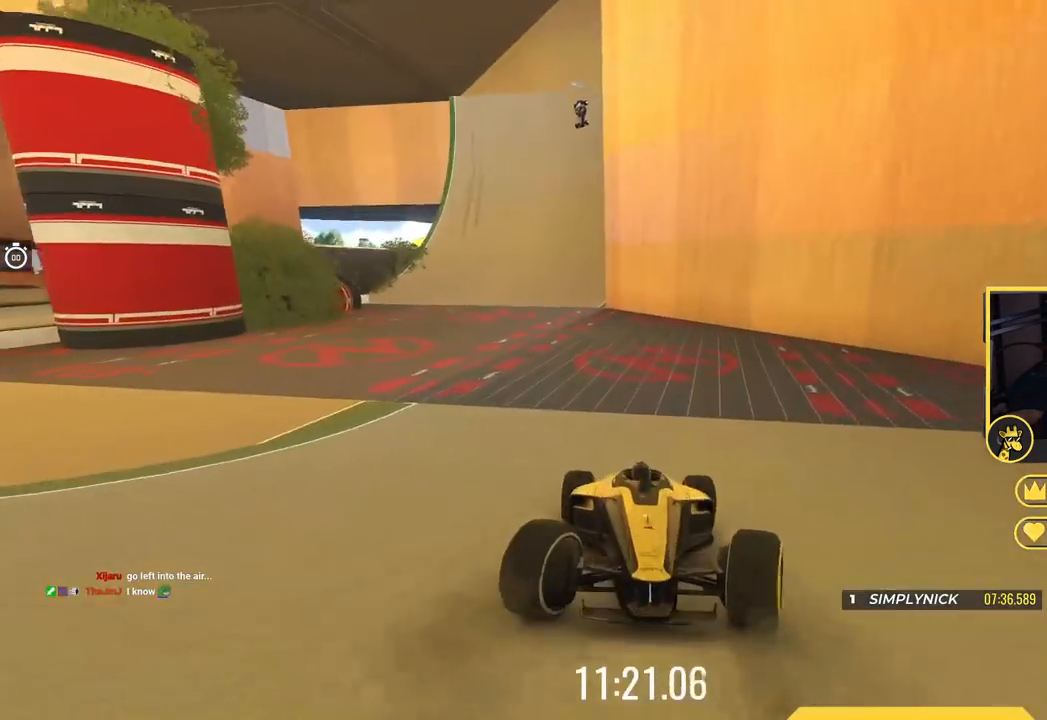
{"keys": ["down", "right"], "events": [[50, "right", "up"], [67, "left", "down"], [234, "left", "up"], [334, "right", "down"]]}
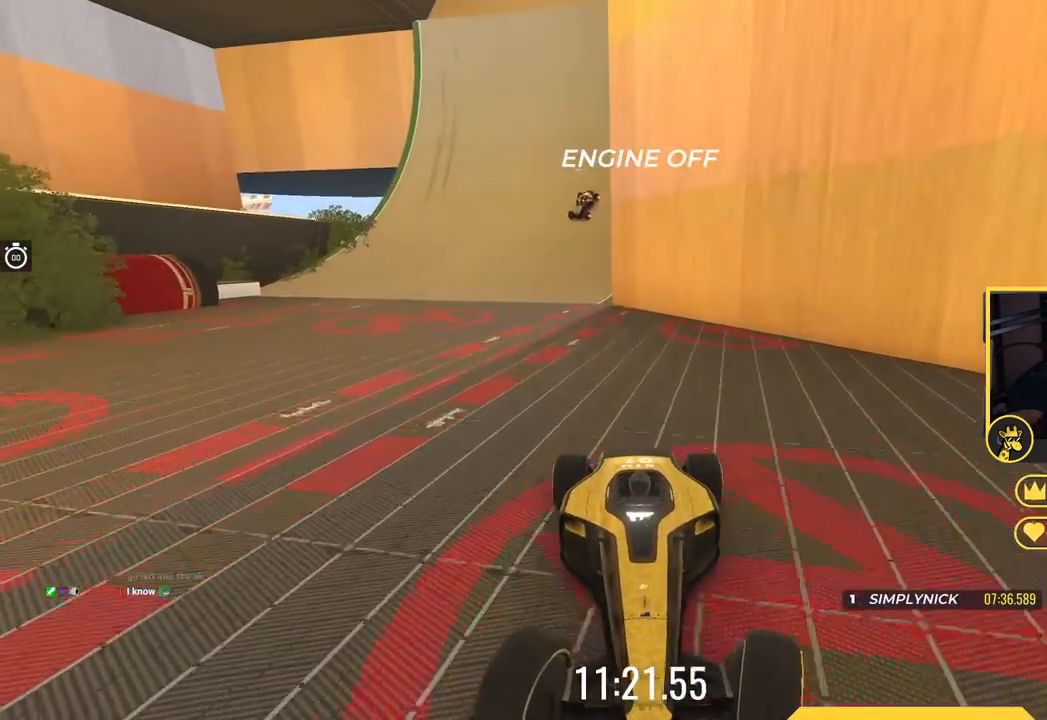
{"keys": ["down"], "events": [[16, "right", "up"], [183, "right", "down"], [267, "right", "up"]]}
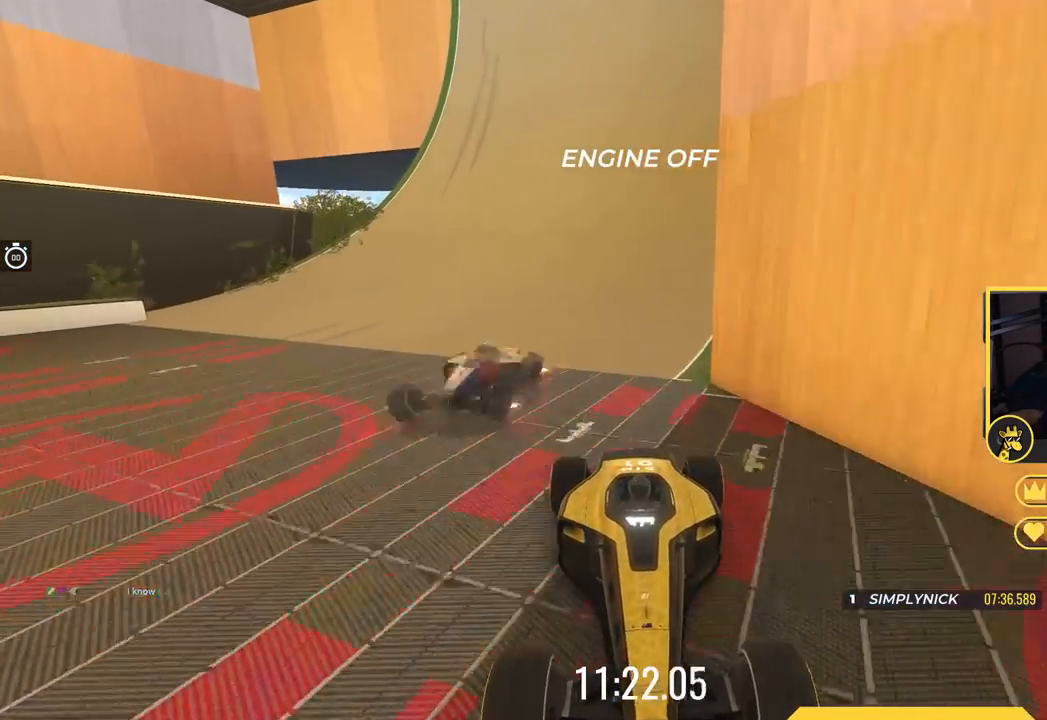
{"keys": ["down"], "events": [[67, "left", "down"], [300, "left", "up"]]}
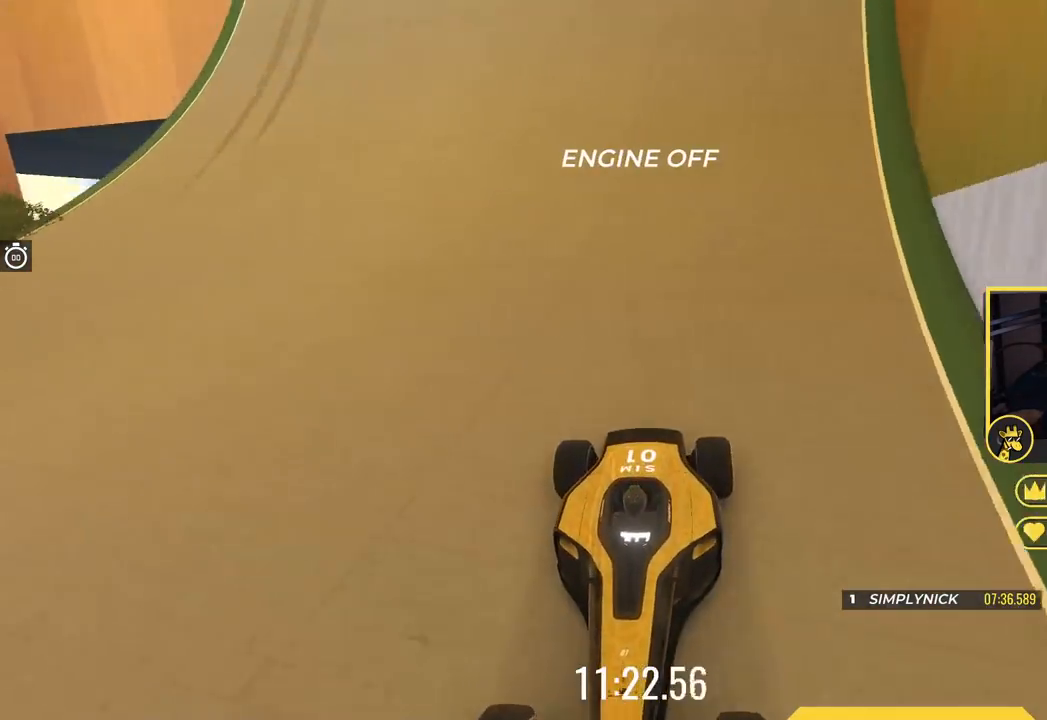
{"keys": ["down"], "events": []}
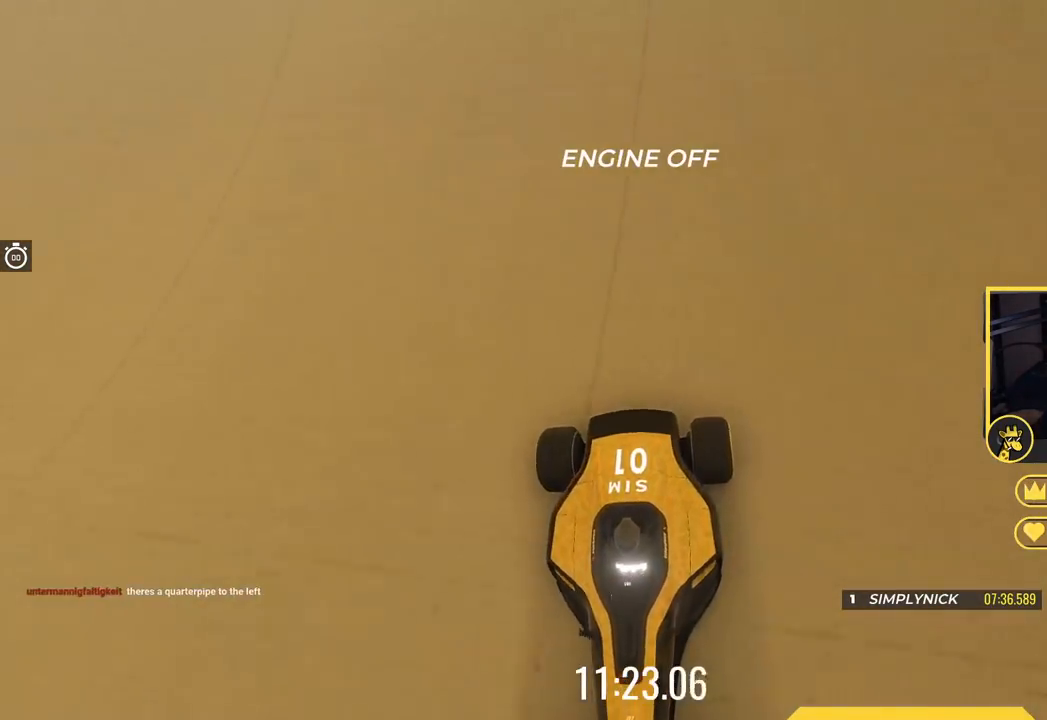
{"keys": ["down"], "events": [[167, "left", "down"], [384, "left", "up"]]}
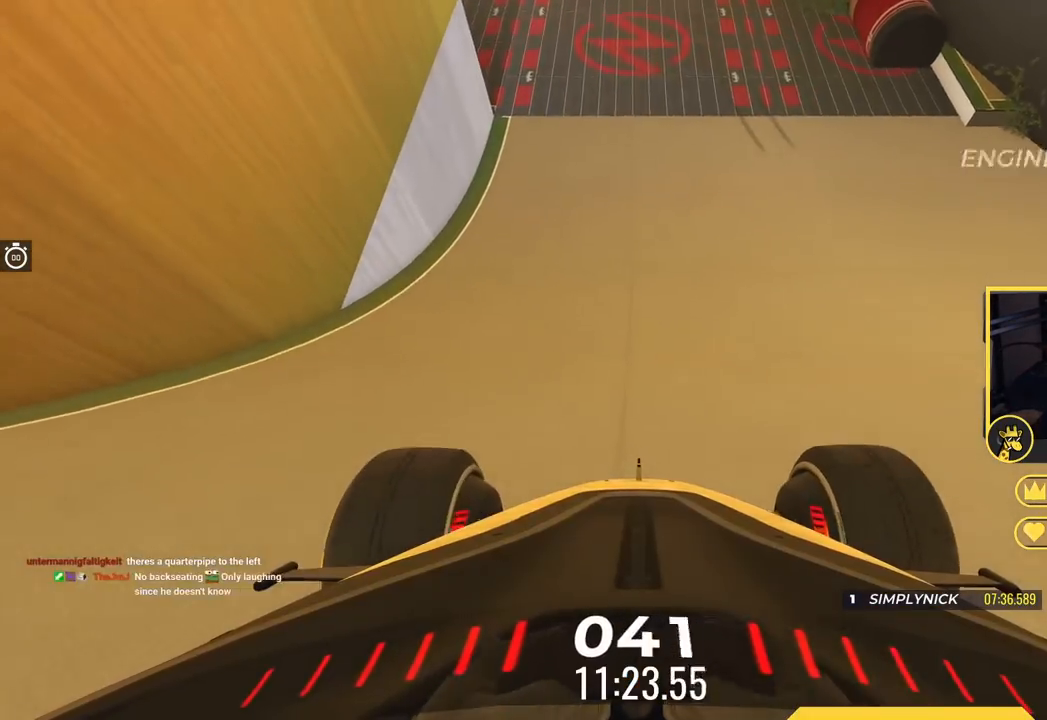
{"keys": ["up"], "events": [[250, "down", "up"], [317, "up", "down"]]}